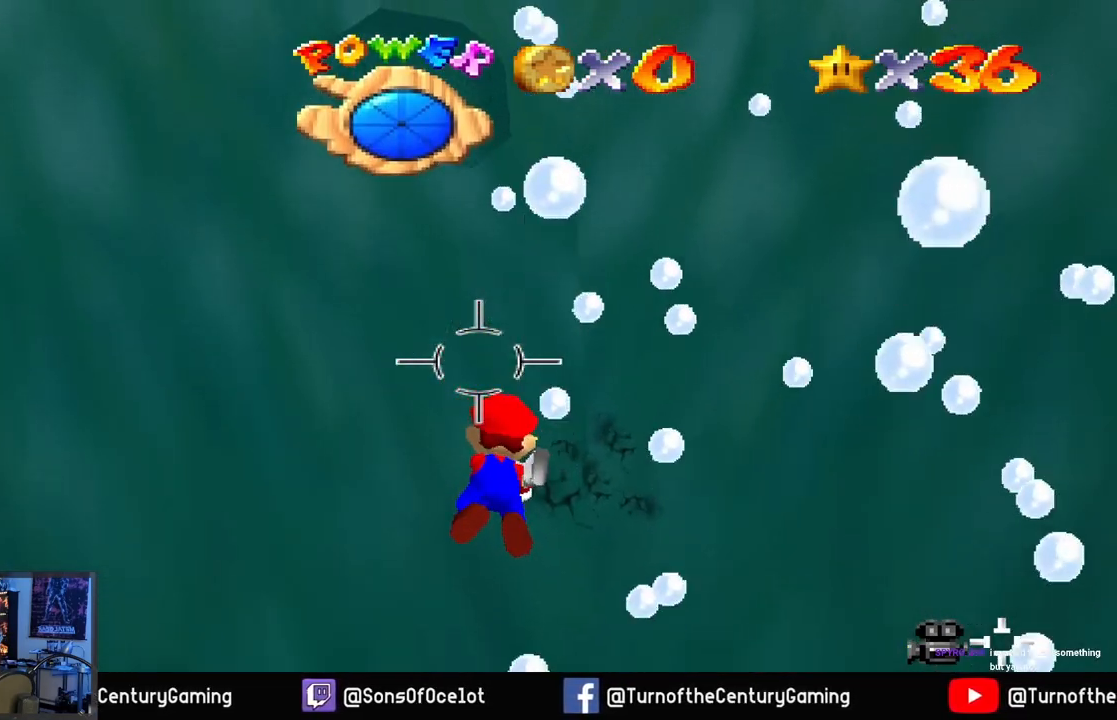
Gameplay with a controller (Xbox layout); each line is a JSON object with the inputs held at the frame after it. "events" lists button and stick changes between this image and that frame as [ms after this image, input, new state], when the widget could be followed in between.
{"buttons": ["A"], "left_stick": "down-right", "right_stick": "center", "events": [[66, "left_stick", "down-right"], [116, "A", "down"]]}
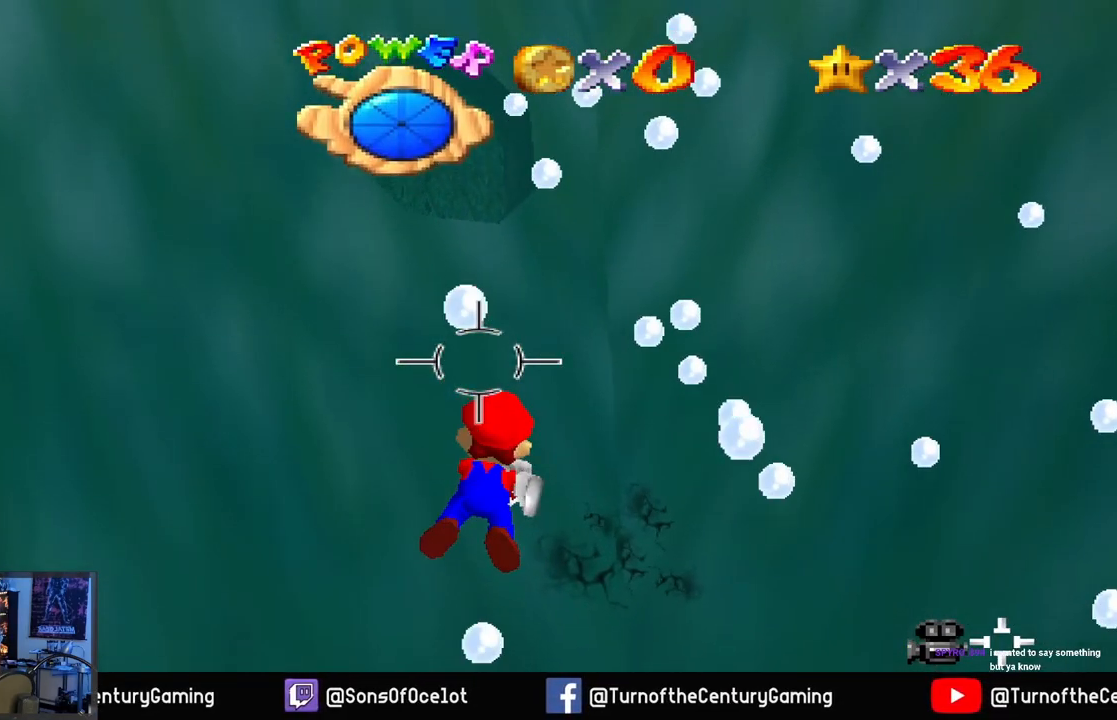
{"buttons": ["A"], "left_stick": "down-right", "right_stick": "center", "events": []}
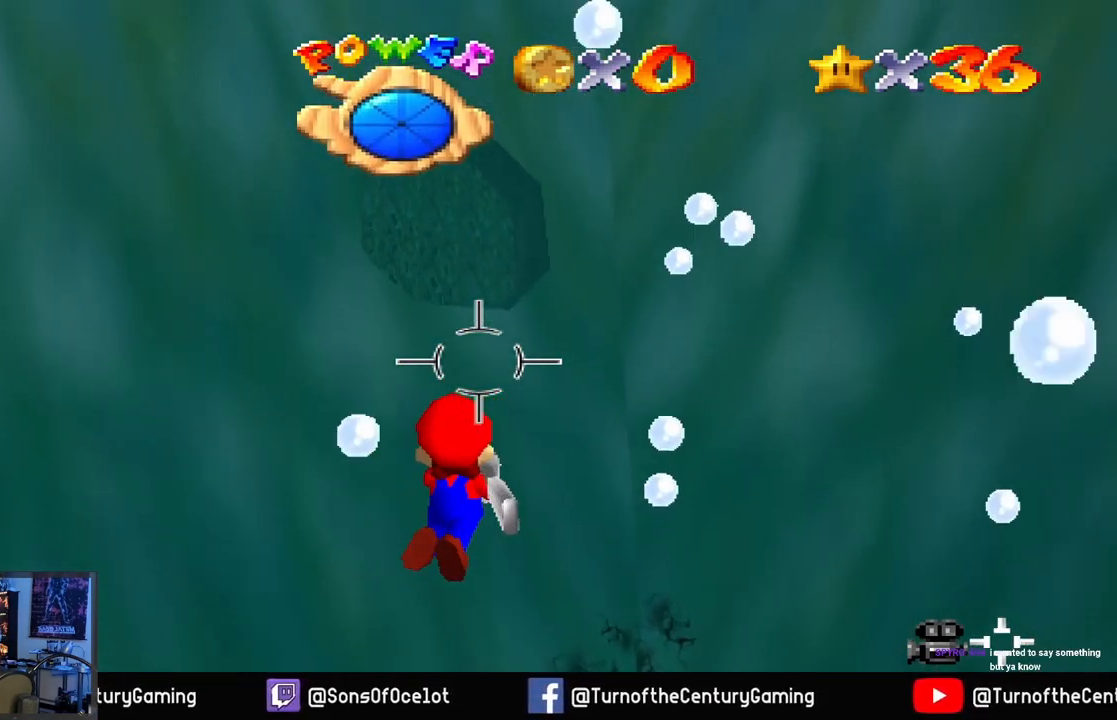
{"buttons": ["A", "L1"], "left_stick": "down-right", "right_stick": "center", "events": [[300, "L1", "down"]]}
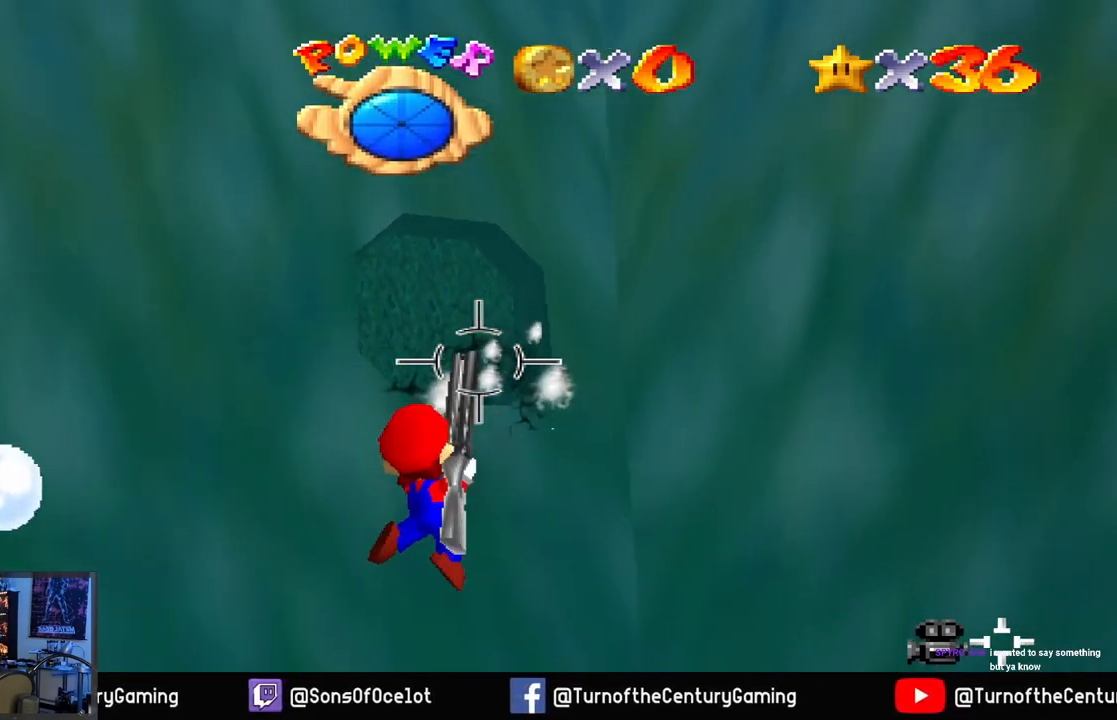
{"buttons": ["A"], "left_stick": "down-right", "right_stick": "center", "events": [[101, "L1", "up"]]}
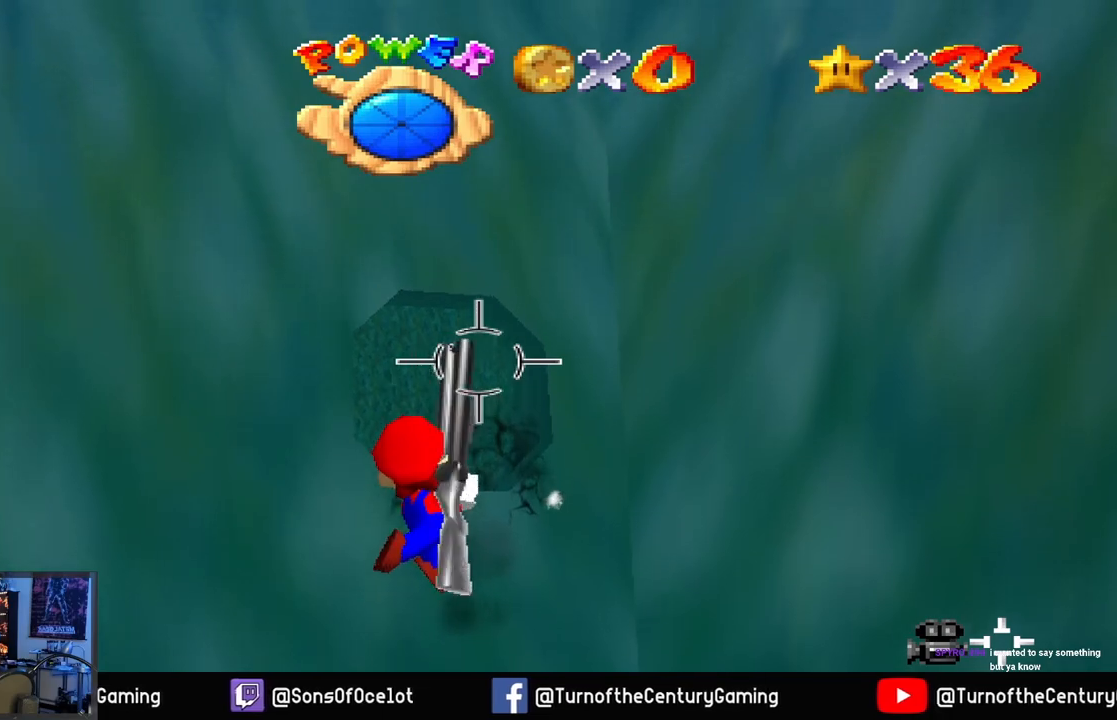
{"buttons": ["A"], "left_stick": "down-right", "right_stick": "center", "events": []}
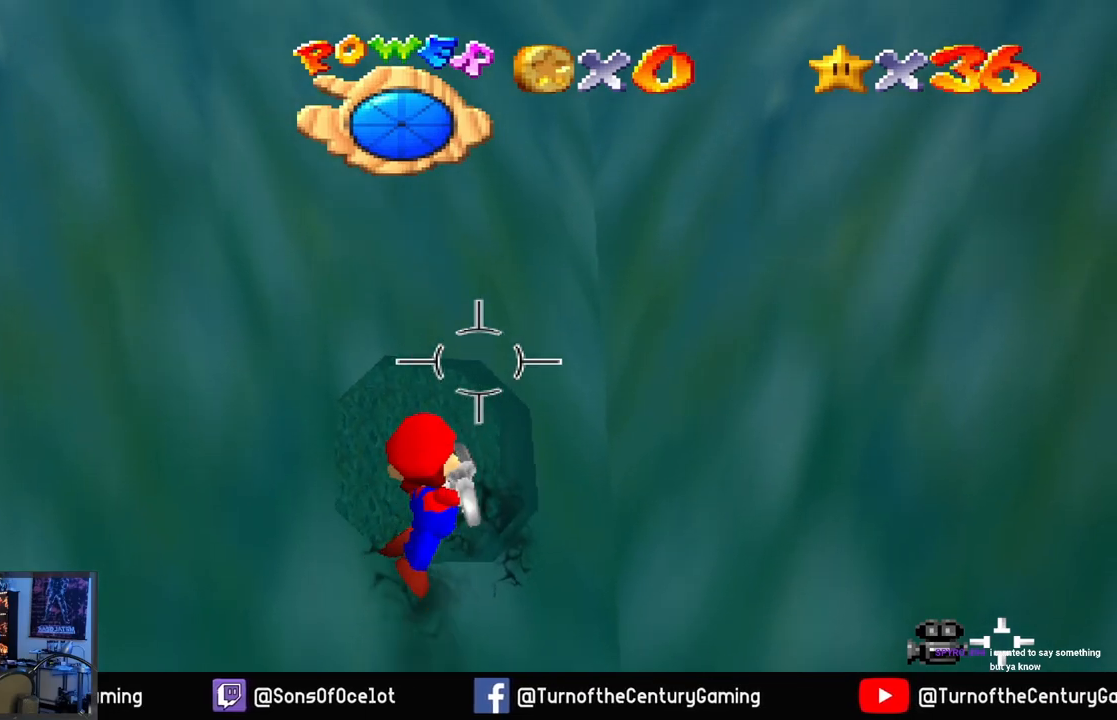
{"buttons": ["A"], "left_stick": "down-right", "right_stick": "center", "events": [[134, "R1", "down"], [251, "R1", "up"]]}
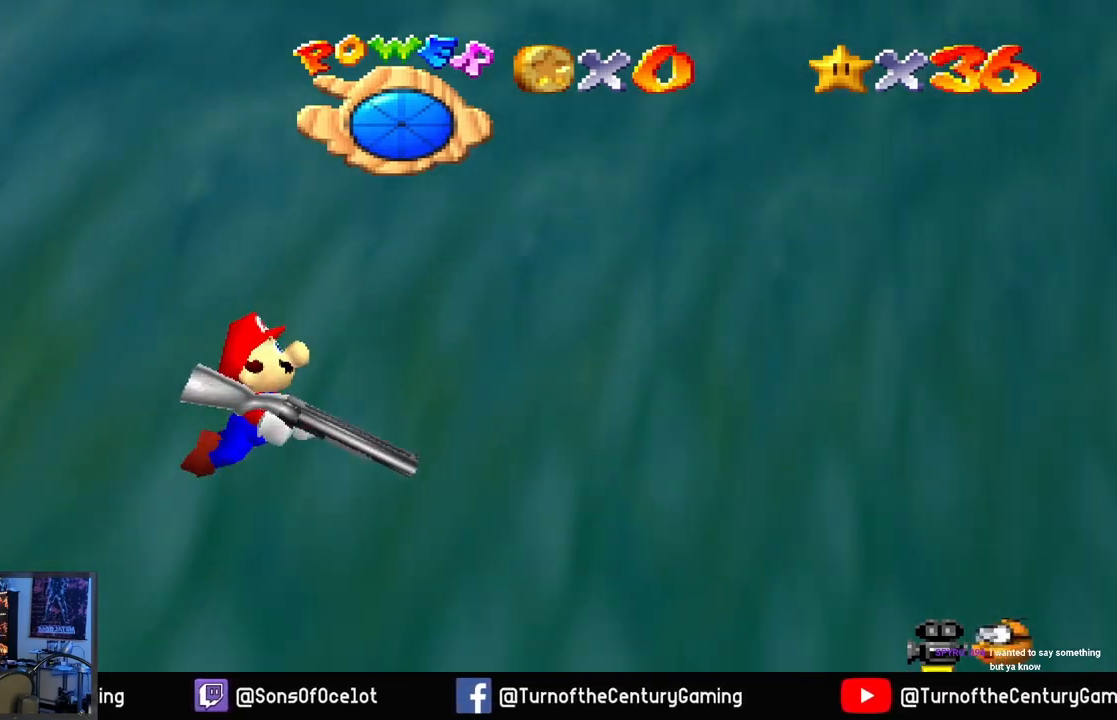
{"buttons": ["A"], "left_stick": "down-left", "right_stick": "center", "events": [[267, "left_stick", "down"], [467, "left_stick", "down-left"]]}
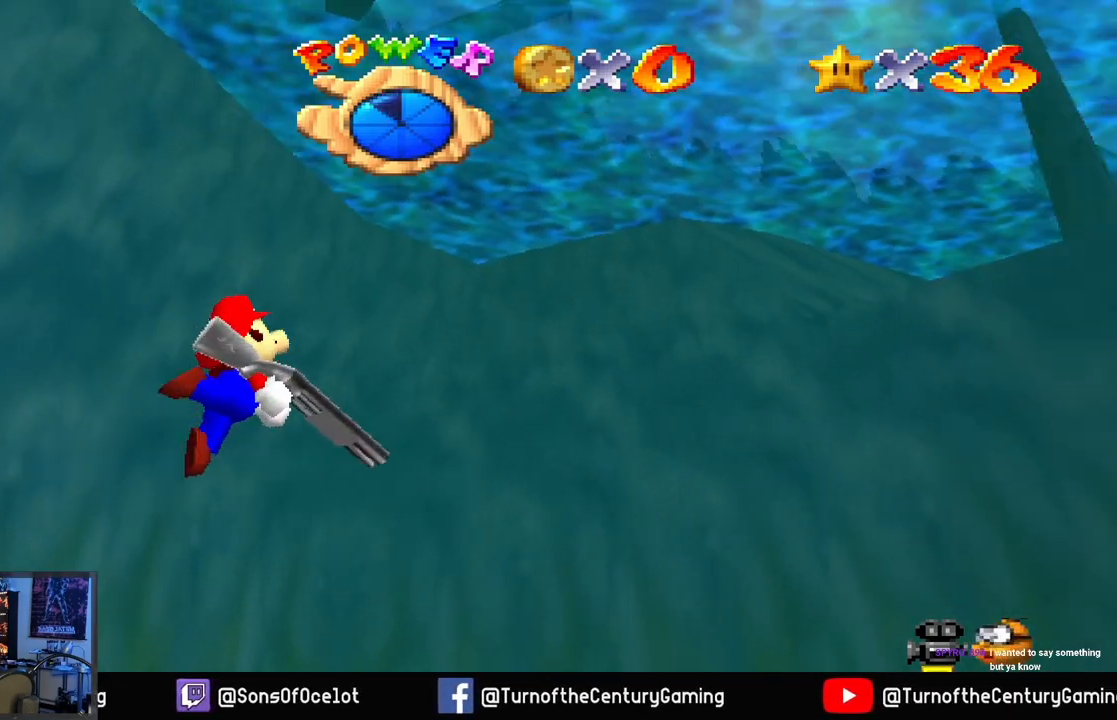
{"buttons": ["A"], "left_stick": "down-left", "right_stick": "center", "events": [[67, "L1", "down"], [468, "L1", "up"]]}
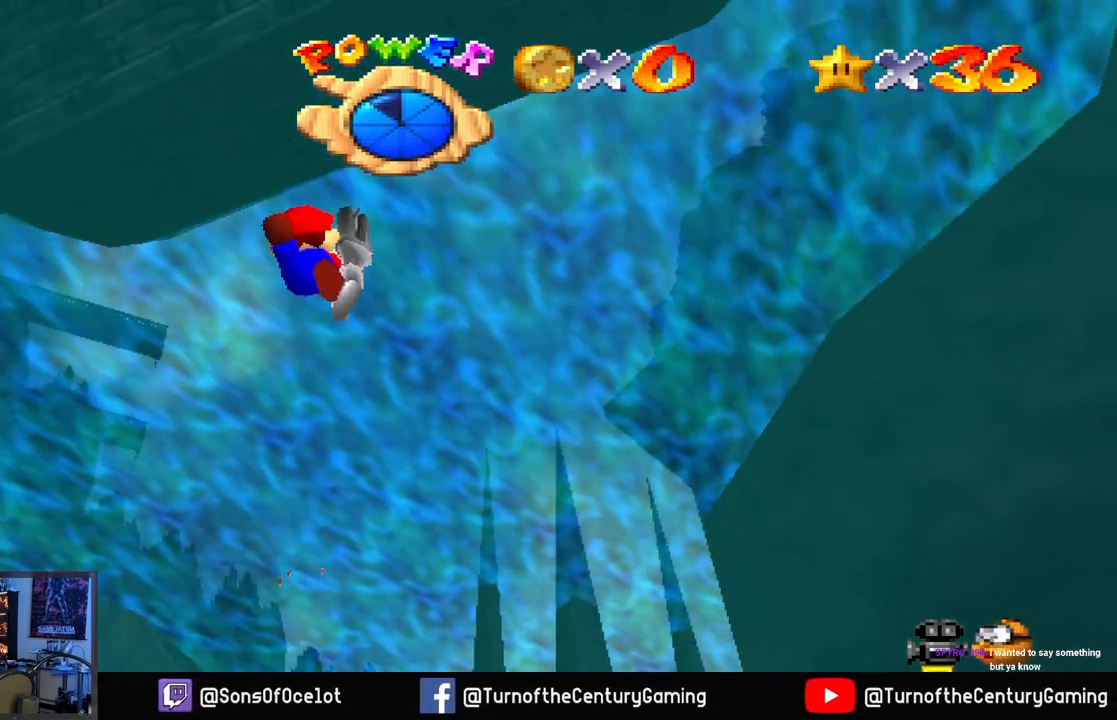
{"buttons": ["A"], "left_stick": "up-left", "right_stick": "center", "events": [[434, "left_stick", "up-left"]]}
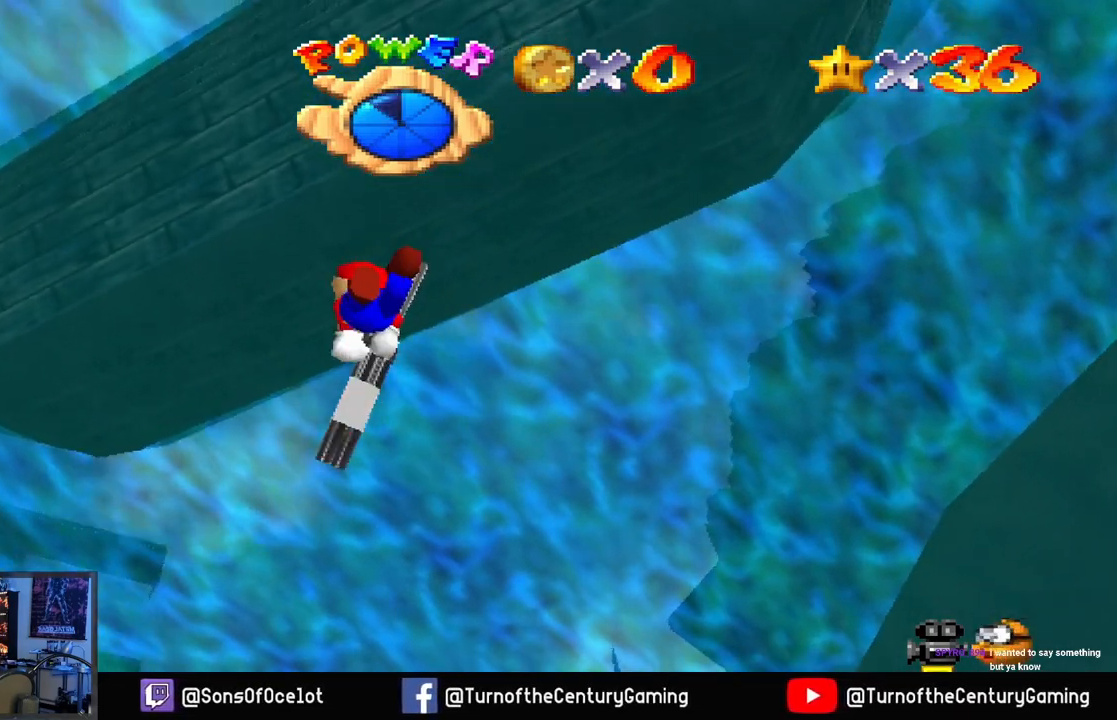
{"buttons": ["A", "L1"], "left_stick": "down", "right_stick": "center", "events": [[201, "left_stick", "center"], [401, "L1", "down"], [451, "left_stick", "down"]]}
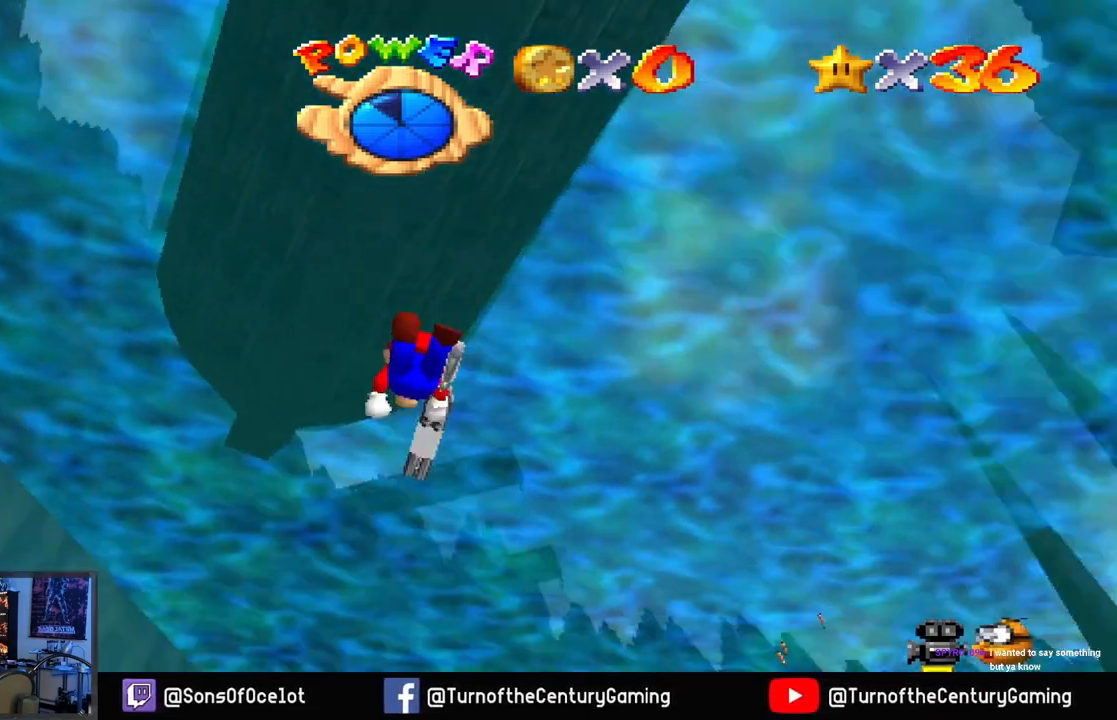
{"buttons": ["A"], "left_stick": "down", "right_stick": "center", "events": [[83, "L1", "up"], [83, "left_stick", "center"], [367, "left_stick", "down"]]}
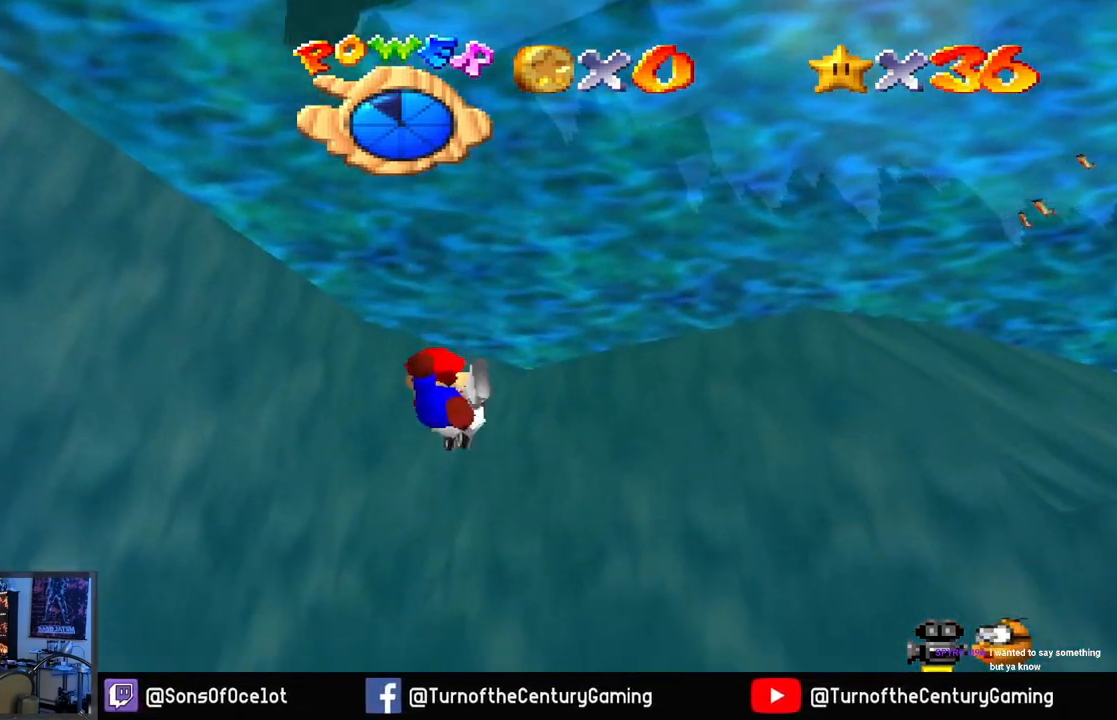
{"buttons": ["A"], "left_stick": "center", "right_stick": "center", "events": [[434, "left_stick", "center"]]}
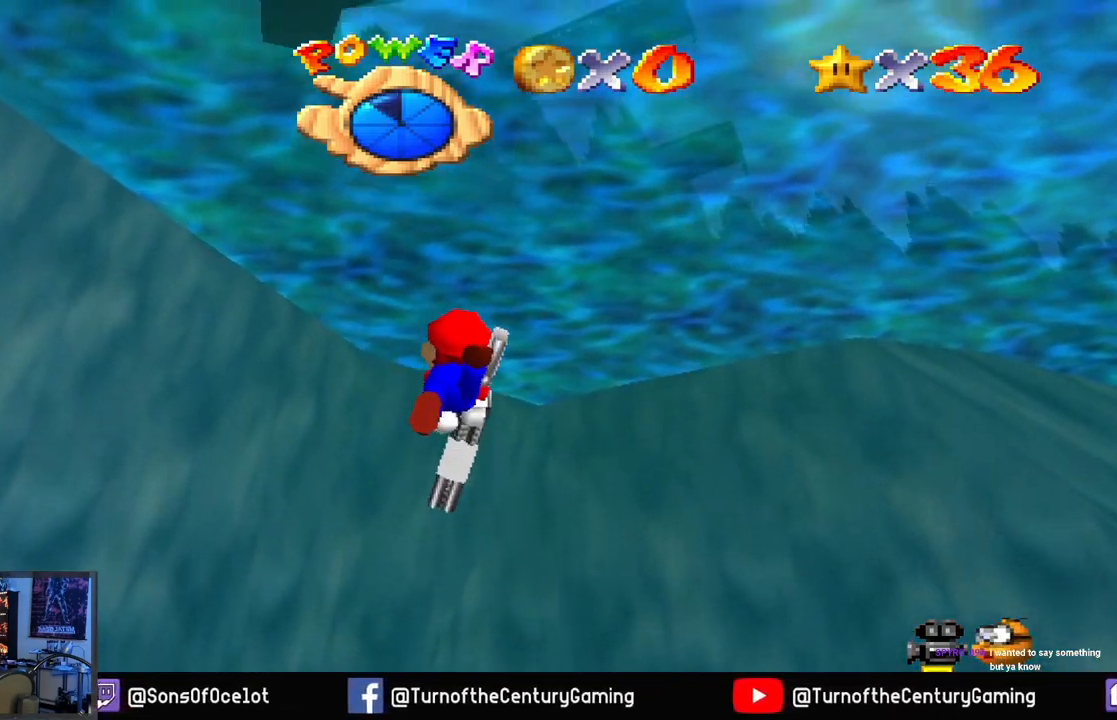
{"buttons": ["A"], "left_stick": "center", "right_stick": "center", "events": [[117, "left_stick", "down"], [133, "L1", "down"], [400, "L1", "up"], [484, "left_stick", "center"]]}
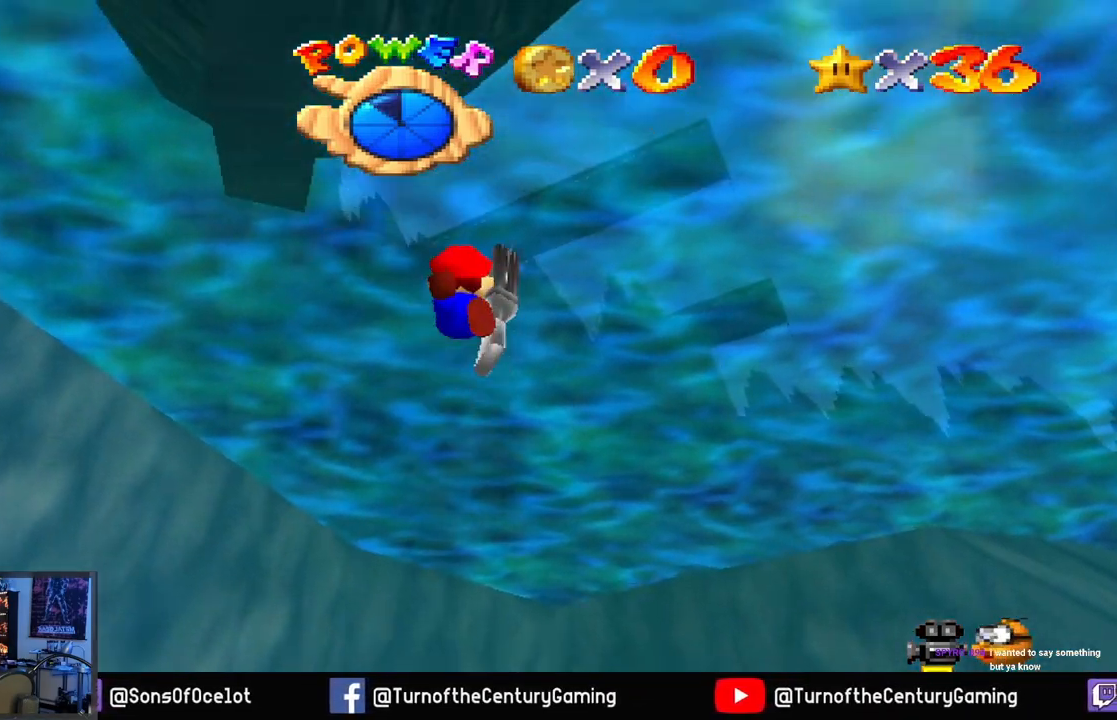
{"buttons": ["A"], "left_stick": "down", "right_stick": "center", "events": [[184, "left_stick", "down"], [384, "left_stick", "center"], [501, "left_stick", "down"]]}
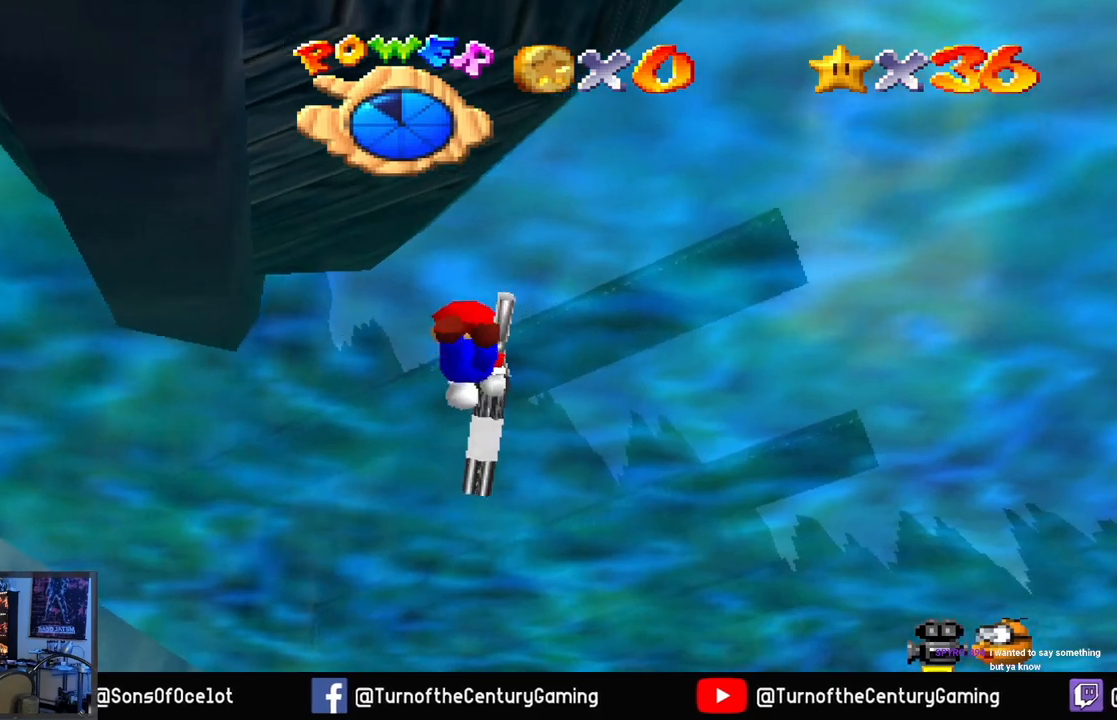
{"buttons": ["A", "L1"], "left_stick": "down", "right_stick": "center", "events": [[33, "left_stick", "down-left"], [233, "left_stick", "center"], [434, "left_stick", "down"], [500, "L1", "down"]]}
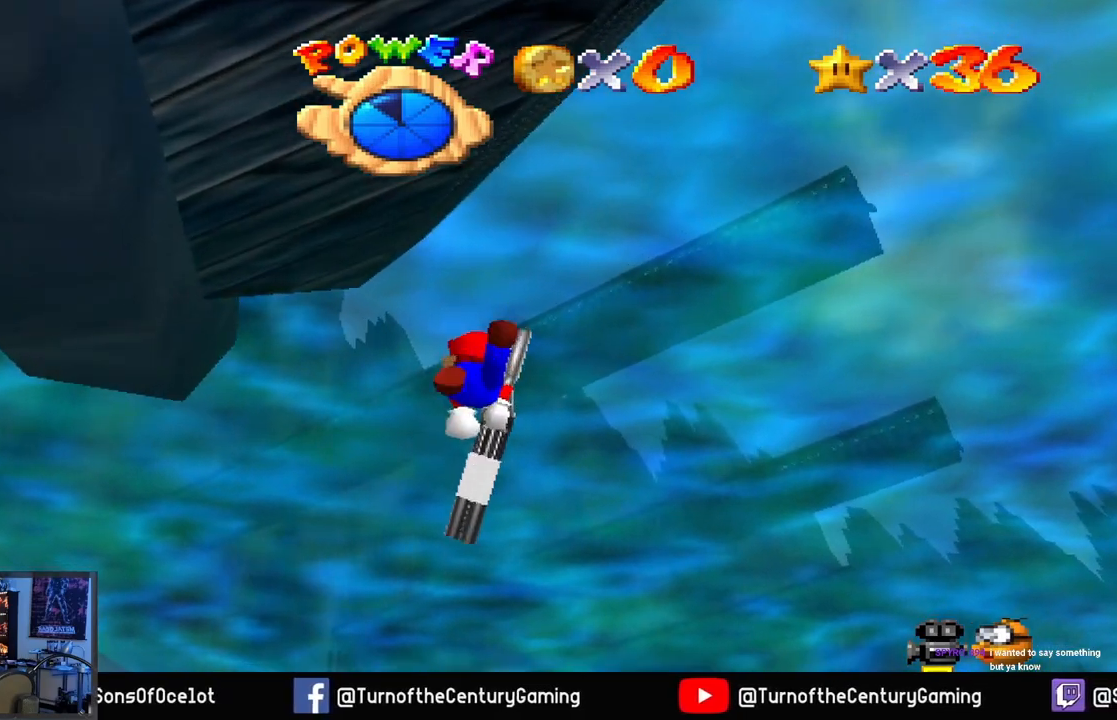
{"buttons": ["A"], "left_stick": "down", "right_stick": "center", "events": [[217, "L1", "up"]]}
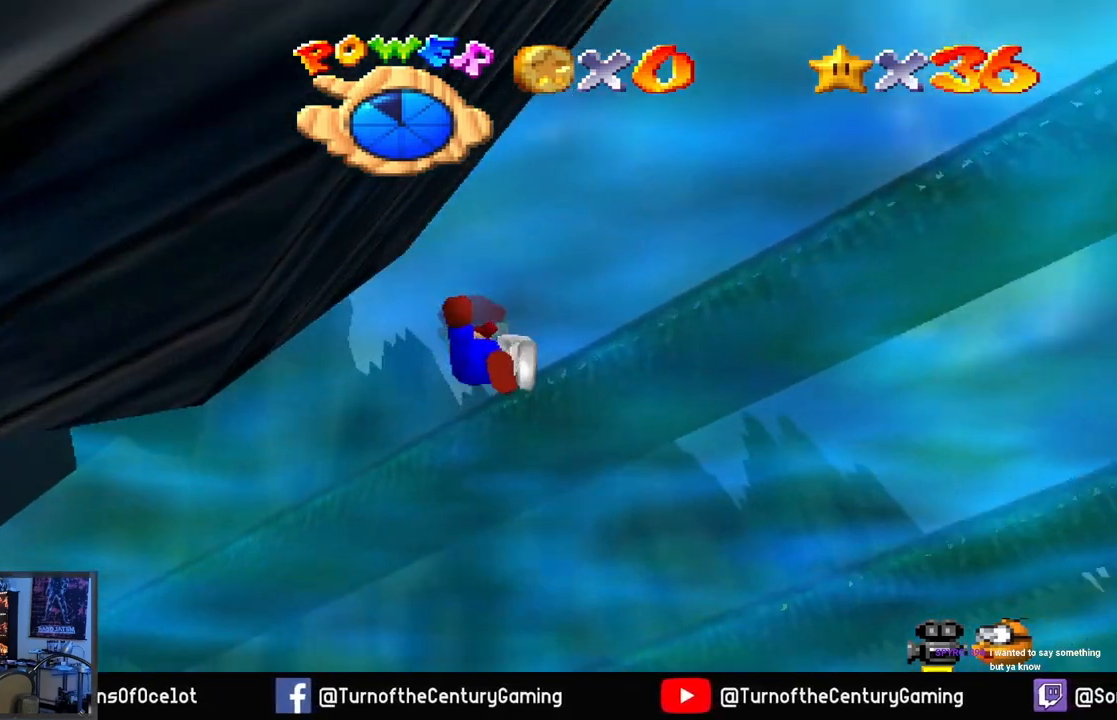
{"buttons": ["A"], "left_stick": "down-left", "right_stick": "center", "events": [[300, "left_stick", "down-left"]]}
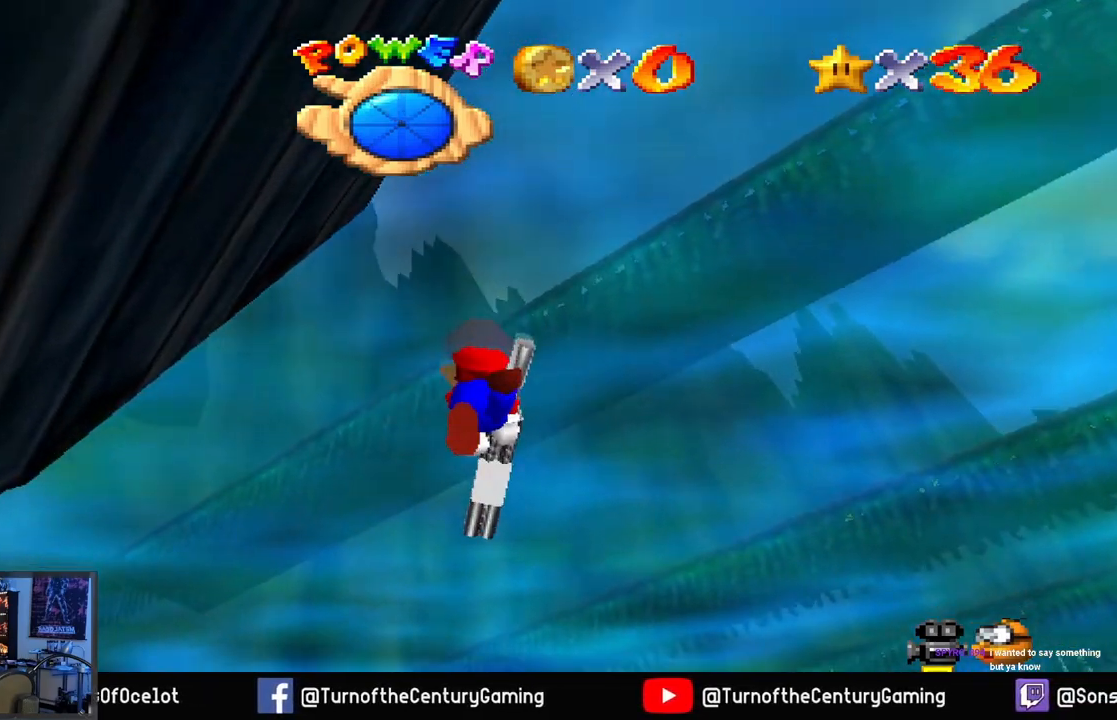
{"buttons": ["A"], "left_stick": "left", "right_stick": "center", "events": [[101, "A", "up"], [117, "left_stick", "center"], [201, "A", "down"], [334, "left_stick", "left"]]}
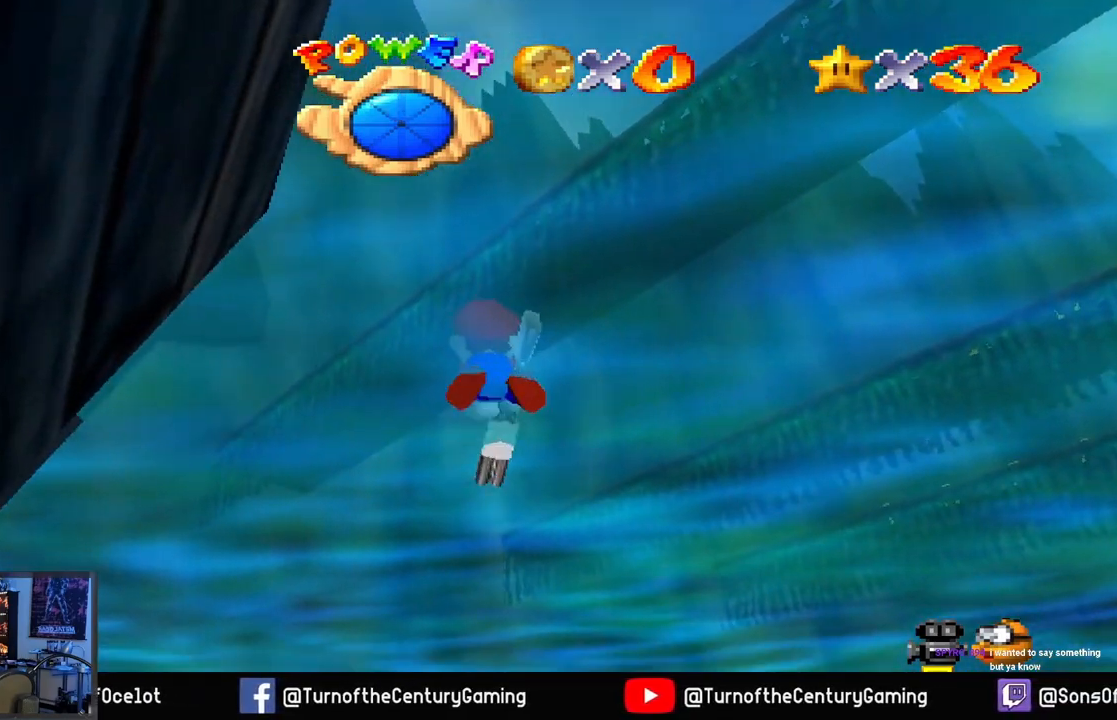
{"buttons": ["A"], "left_stick": "left", "right_stick": "center", "events": [[83, "left_stick", "center"], [133, "A", "up"], [384, "A", "down"], [467, "left_stick", "left"]]}
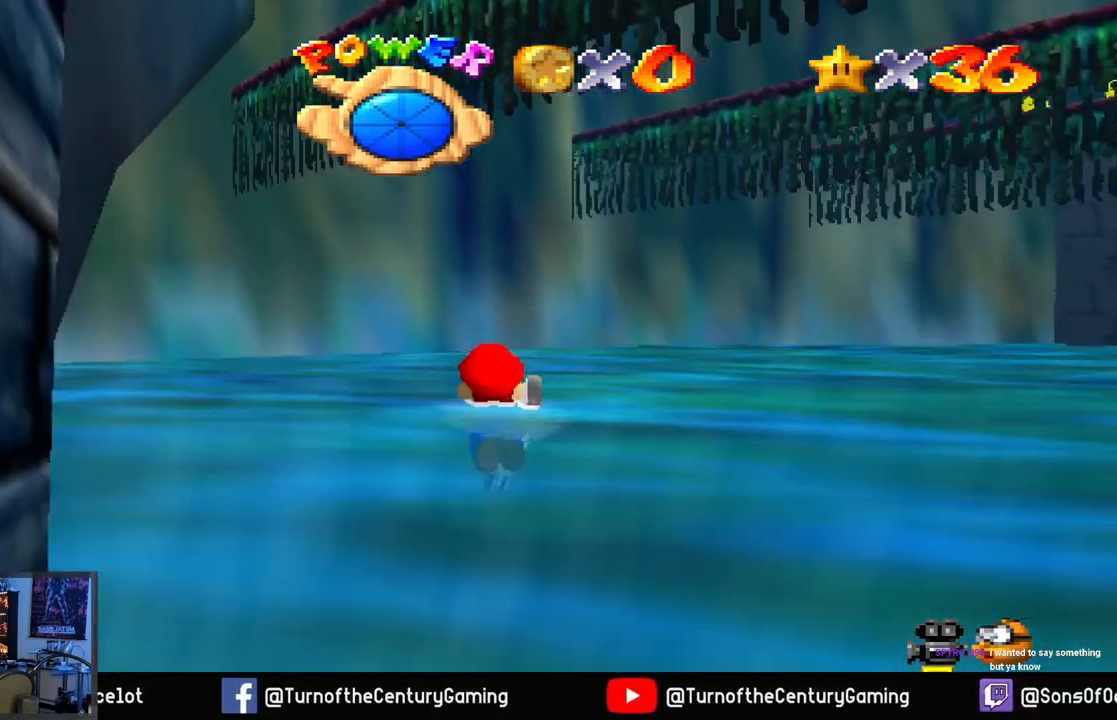
{"buttons": [], "left_stick": "left", "right_stick": "center", "events": [[367, "A", "up"]]}
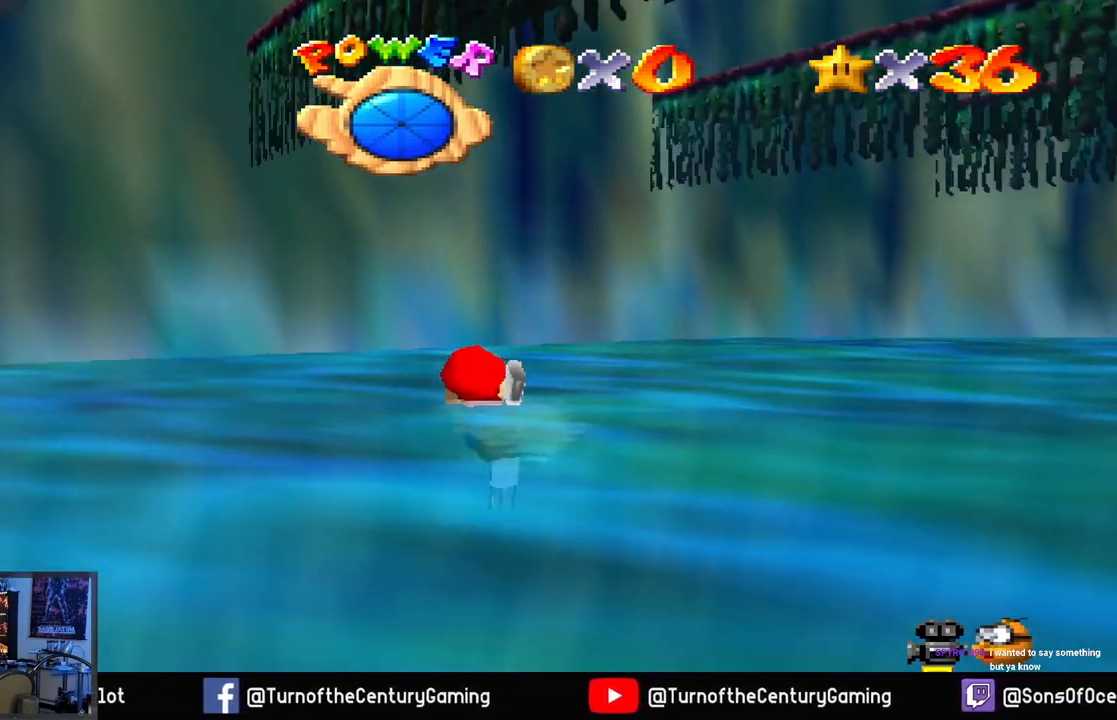
{"buttons": ["A"], "left_stick": "right", "right_stick": "center", "events": [[50, "left_stick", "center"], [167, "left_stick", "right"], [183, "A", "down"]]}
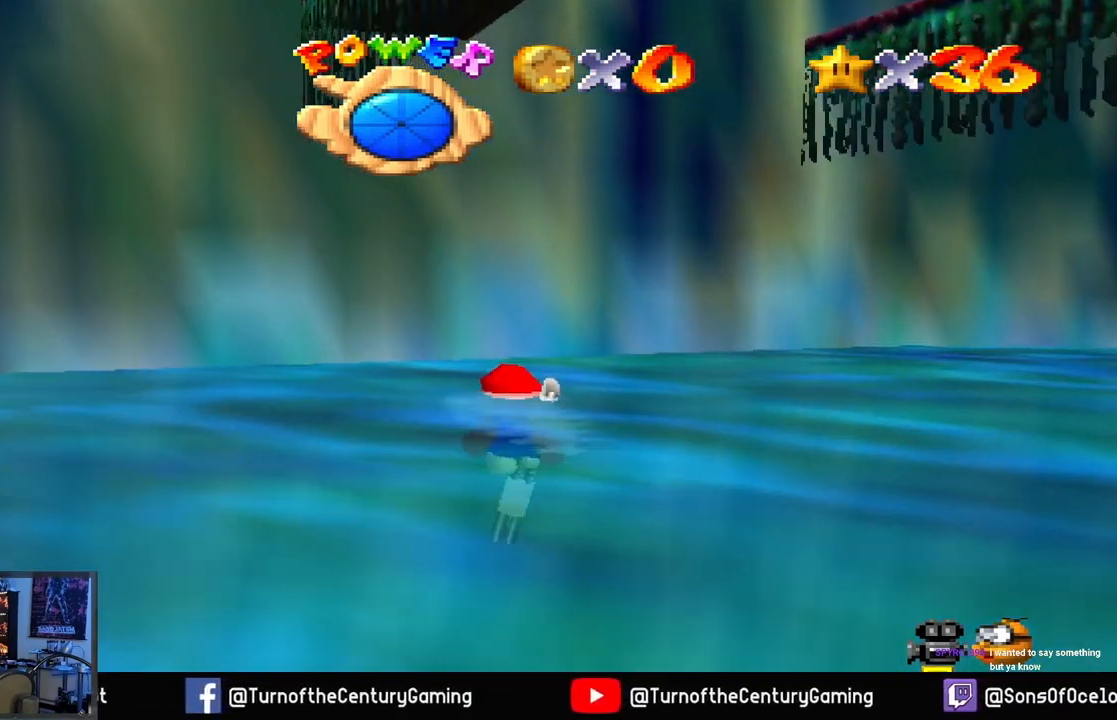
{"buttons": ["A"], "left_stick": "right", "right_stick": "center", "events": [[167, "A", "up"], [418, "A", "down"]]}
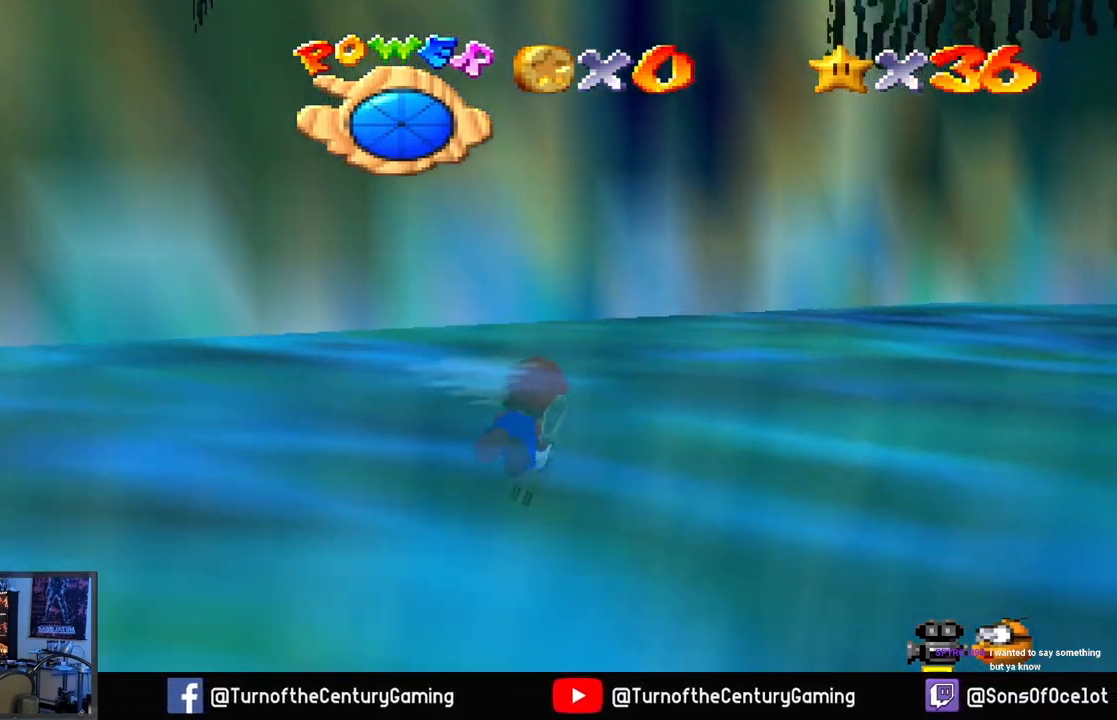
{"buttons": [], "left_stick": "right", "right_stick": "center", "events": [[384, "A", "up"]]}
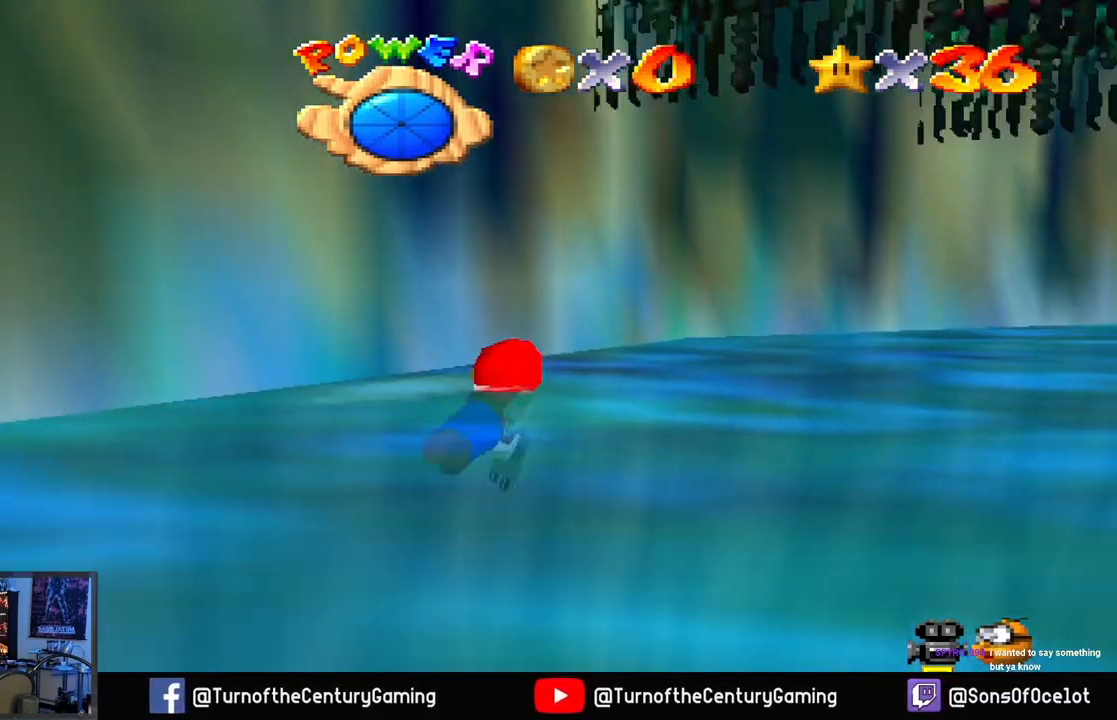
{"buttons": ["A"], "left_stick": "center", "right_stick": "center", "events": [[84, "A", "down"], [151, "left_stick", "center"]]}
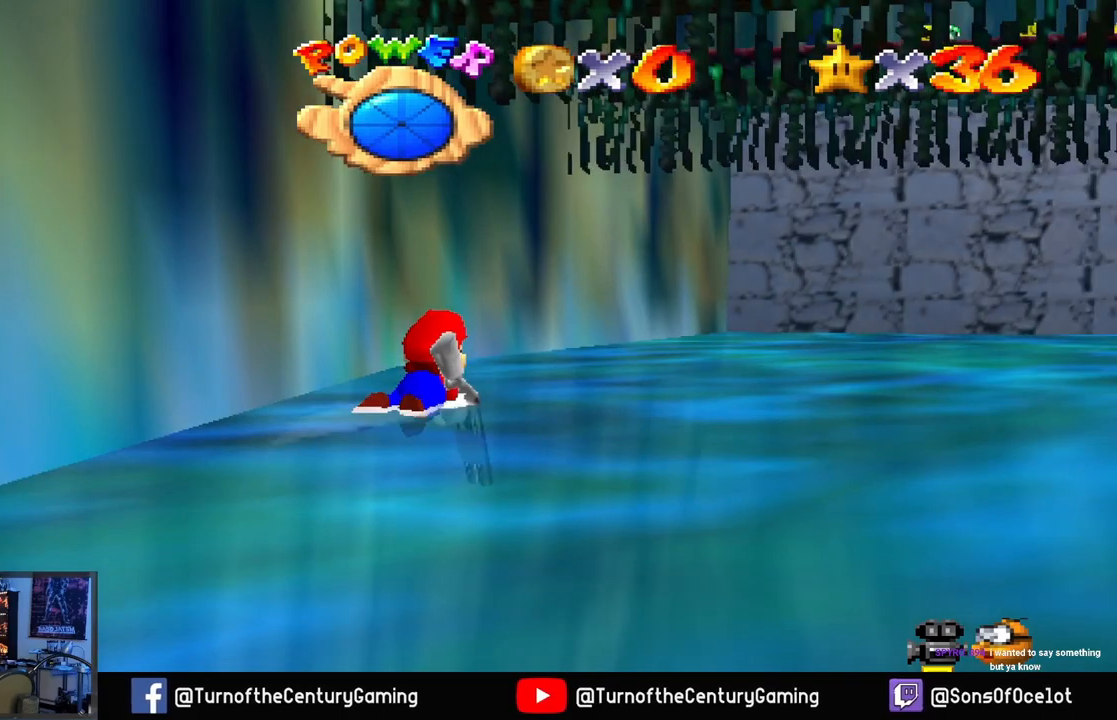
{"buttons": ["A"], "left_stick": "center", "right_stick": "center", "events": [[67, "A", "up"], [267, "A", "down"]]}
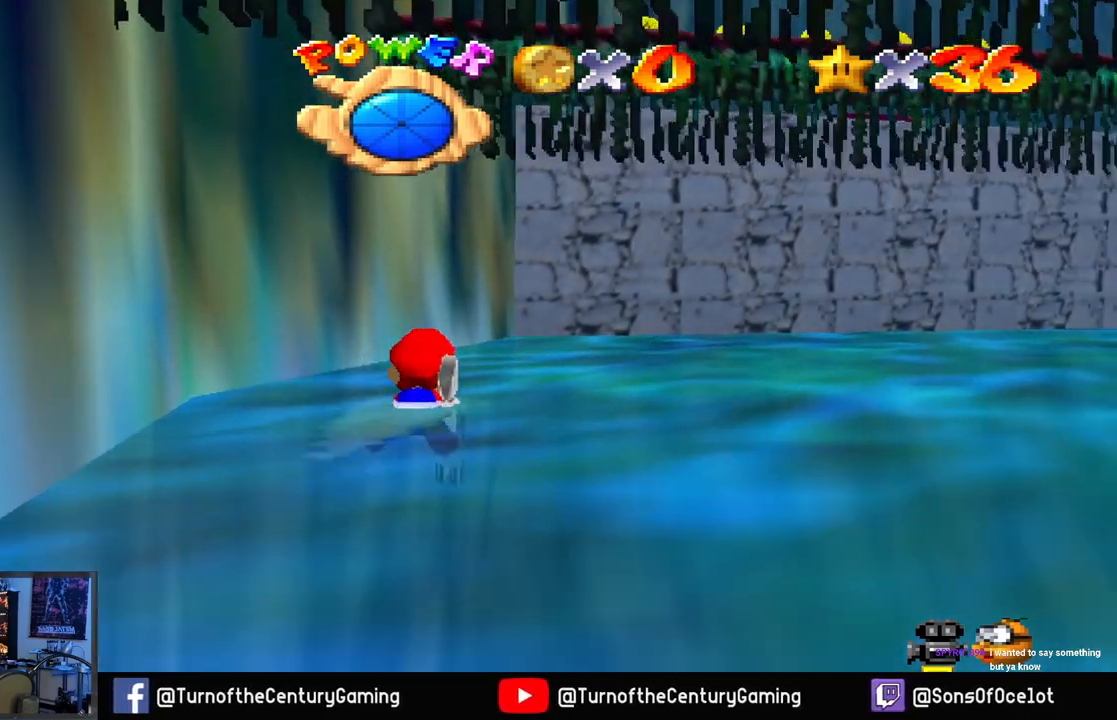
{"buttons": ["A"], "left_stick": "right", "right_stick": "center", "events": [[167, "A", "up"], [301, "left_stick", "right"], [351, "A", "down"]]}